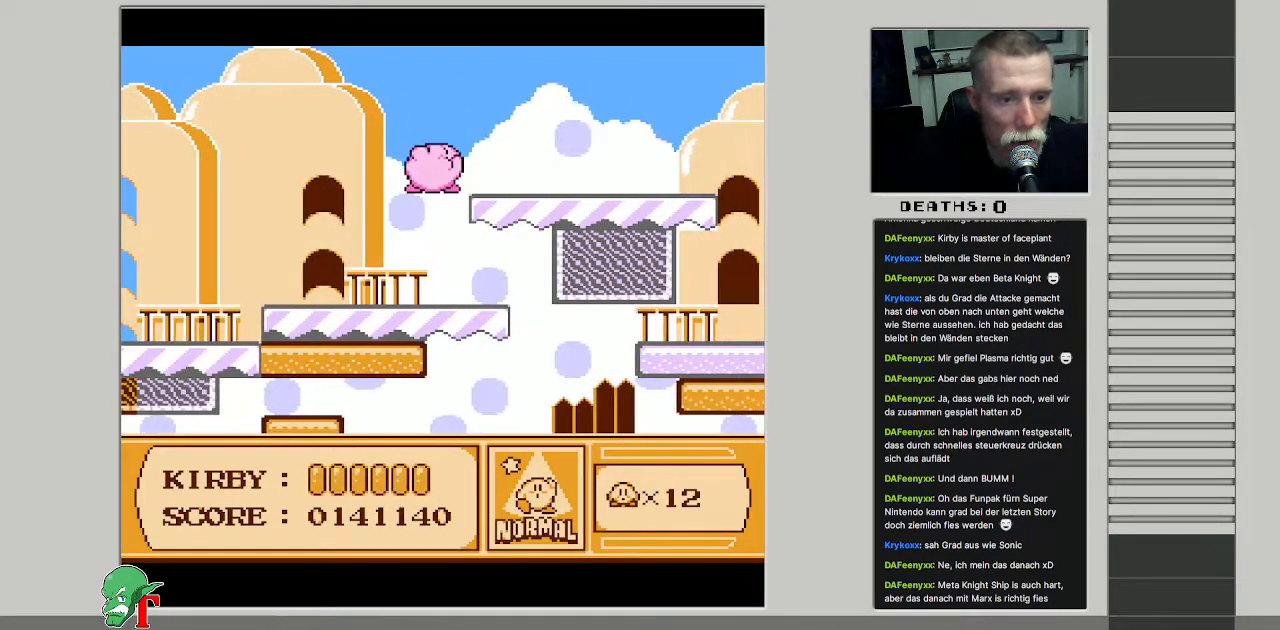
Gameplay with a controller (Nintendo layout); each line is a JSON object with the inputs held at the frame after it. "events" lists button and stick changes between this image and that frame as [ms after this image, input, new state], when the widget could be followed in between. Not read: L3 R3.
{"buttons": ["DPAD_DOWN"], "events": [[150, "DPAD_DOWN", "down"], [183, "B", "up"]]}
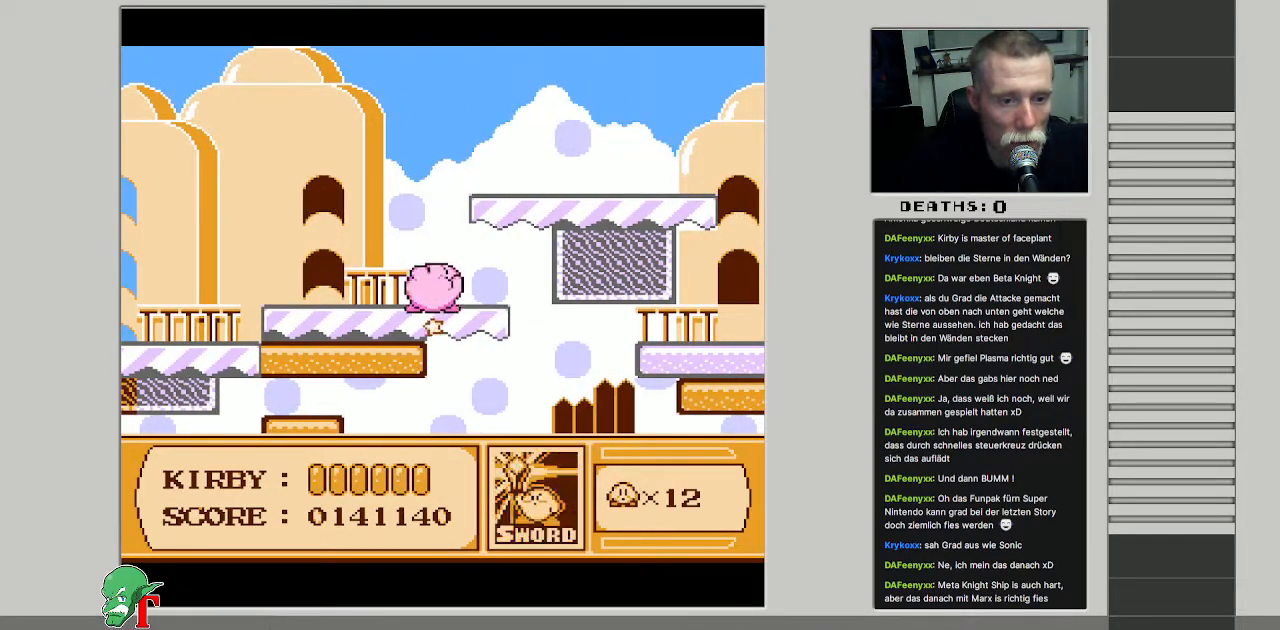
{"buttons": ["DPAD_RIGHT"], "events": [[333, "DPAD_DOWN", "up"], [483, "DPAD_RIGHT", "down"]]}
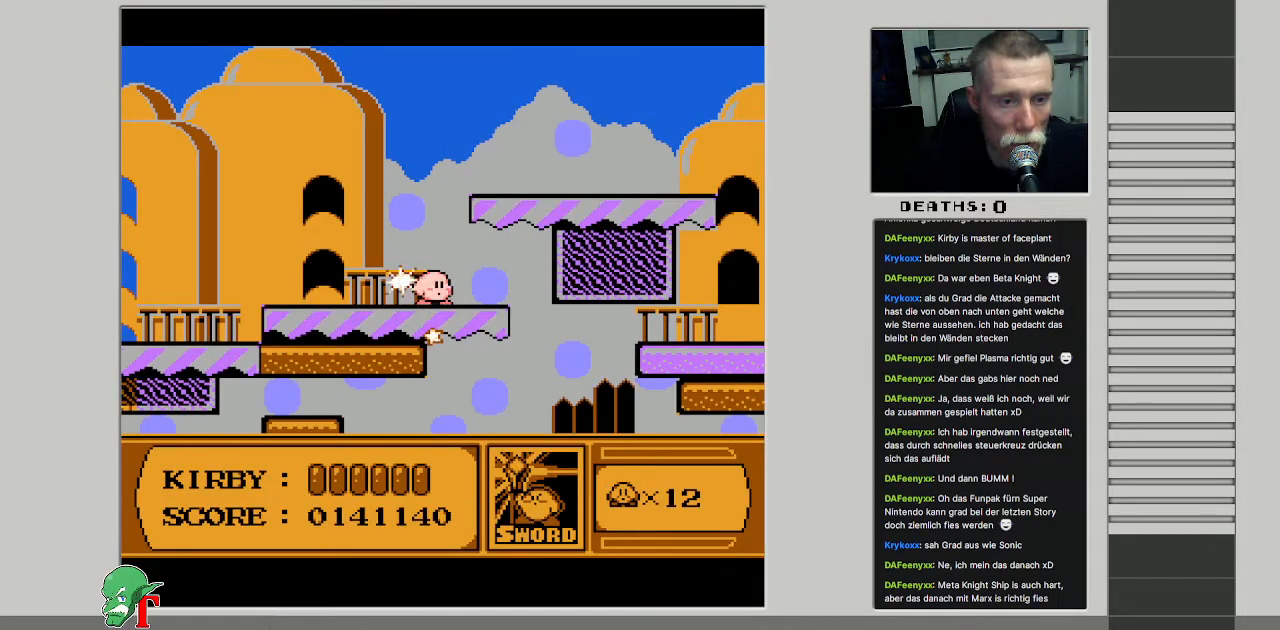
{"buttons": ["DPAD_RIGHT"], "events": [[117, "DPAD_RIGHT", "up"], [433, "DPAD_RIGHT", "down"]]}
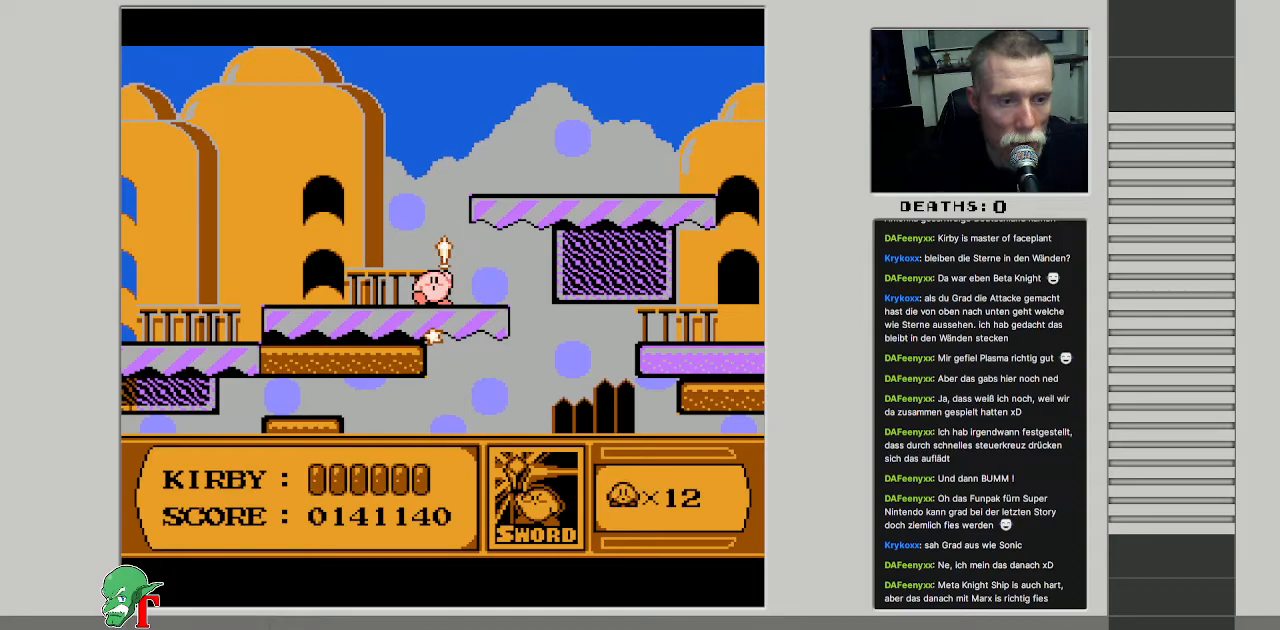
{"buttons": [], "events": [[500, "DPAD_RIGHT", "up"]]}
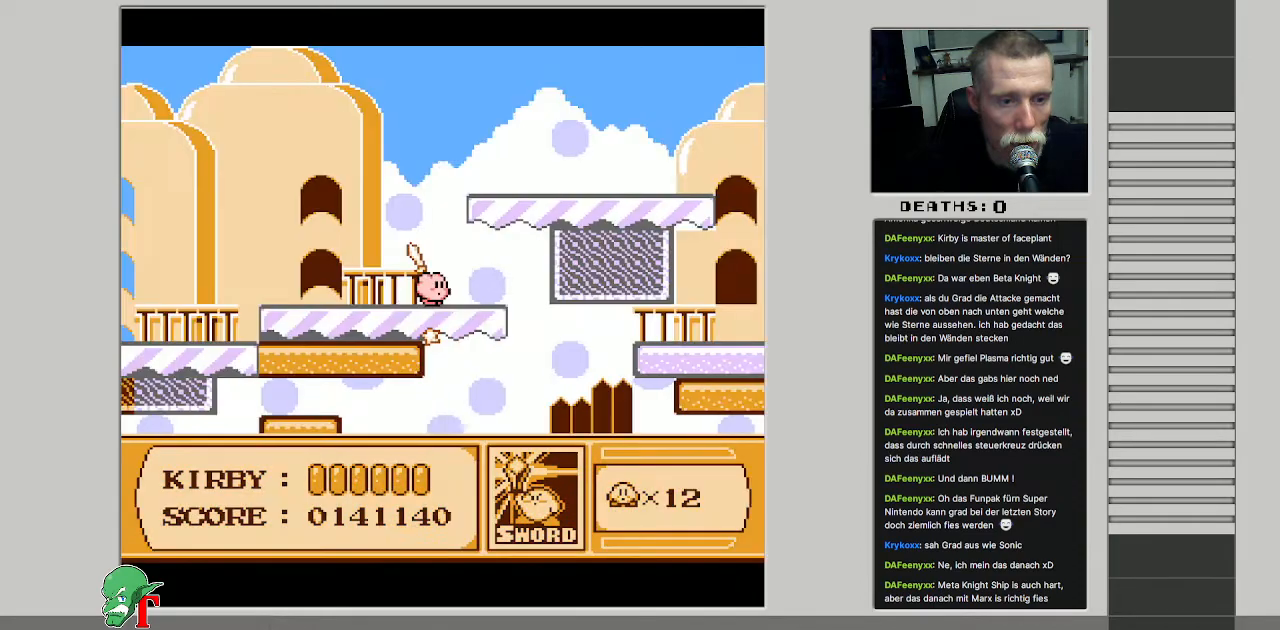
{"buttons": ["DPAD_UP", "DPAD_RIGHT"], "events": [[17, "DPAD_UP", "down"], [67, "A", "down"], [333, "DPAD_RIGHT", "down"], [400, "A", "up"]]}
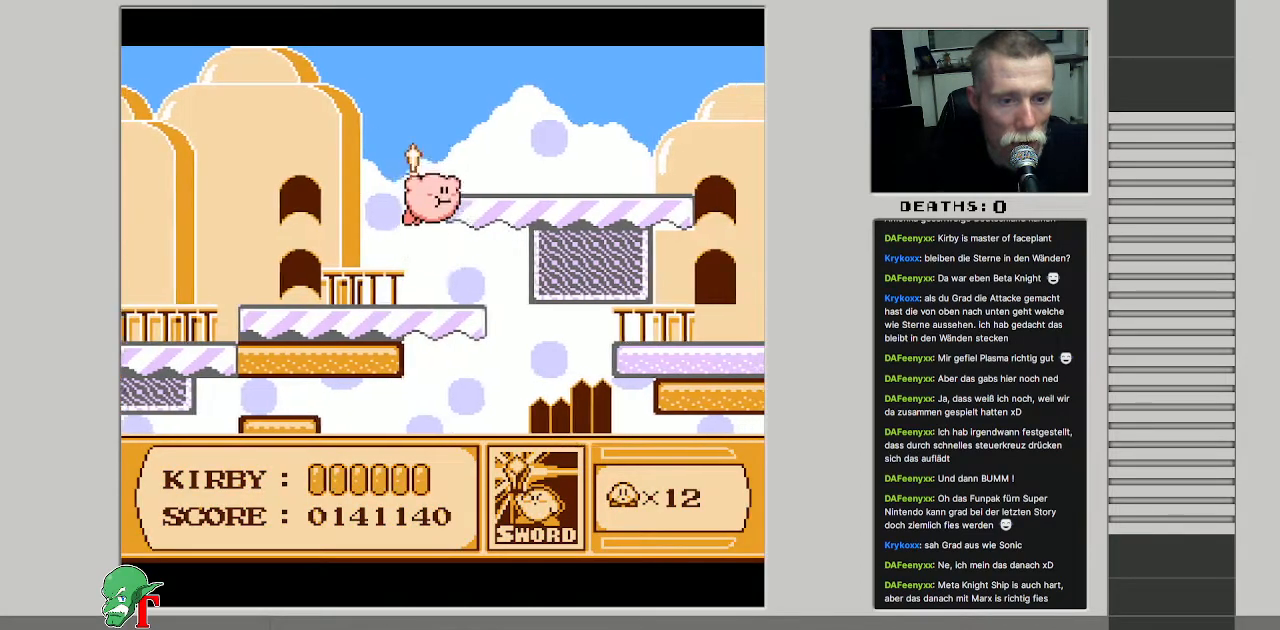
{"buttons": ["DPAD_RIGHT"], "events": [[250, "B", "down"], [283, "DPAD_UP", "up"], [400, "B", "up"]]}
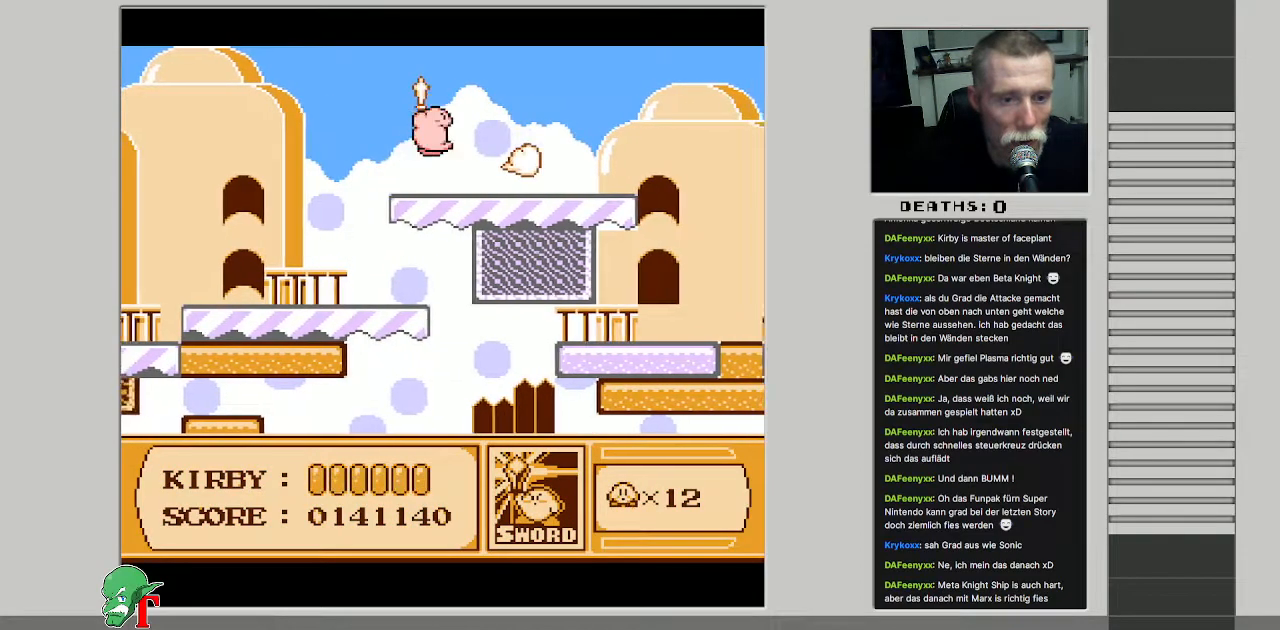
{"buttons": ["DPAD_RIGHT"], "events": []}
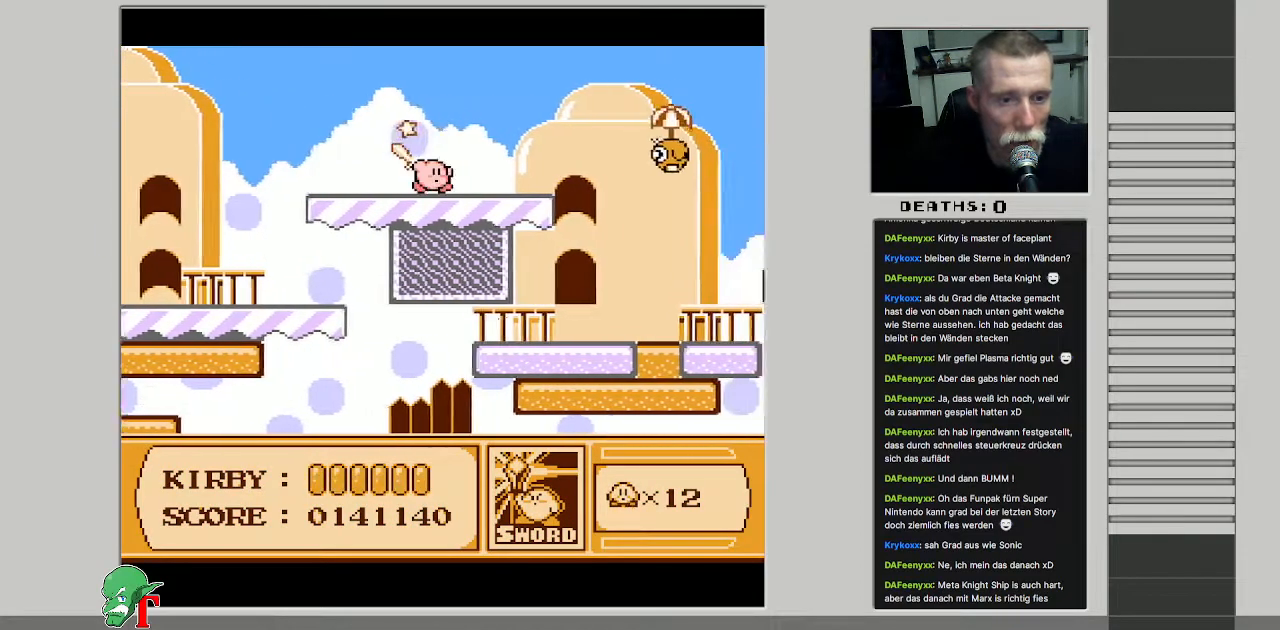
{"buttons": ["DPAD_RIGHT"], "events": []}
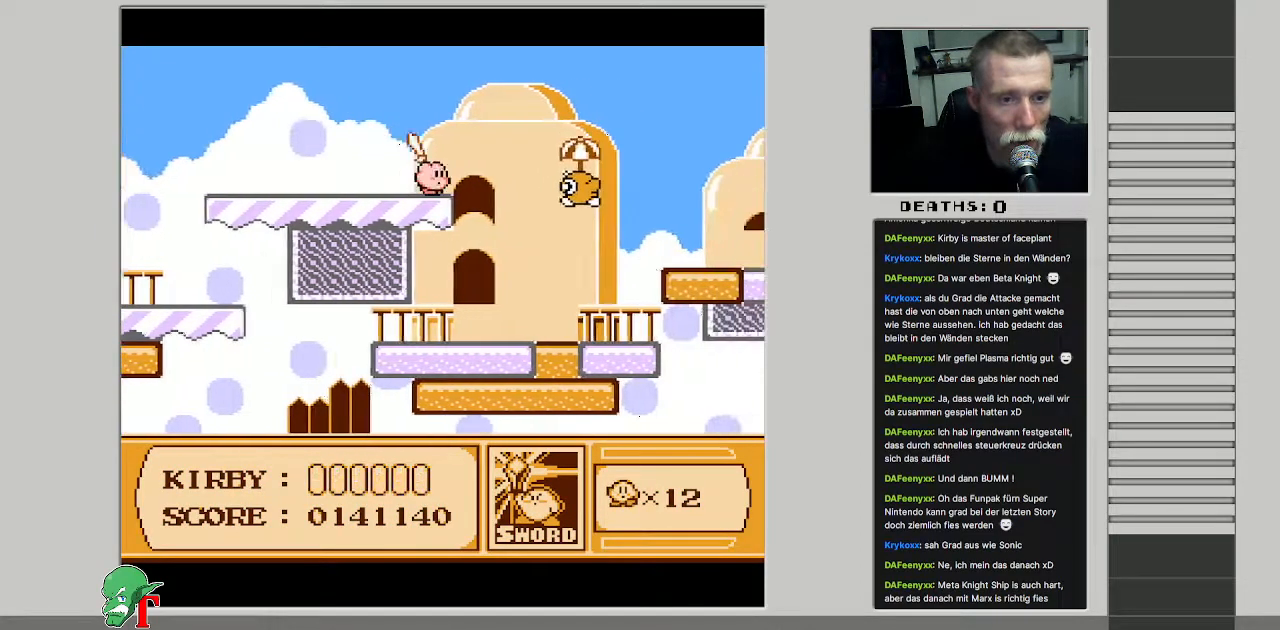
{"buttons": ["B"], "events": [[383, "B", "down"], [417, "DPAD_RIGHT", "up"]]}
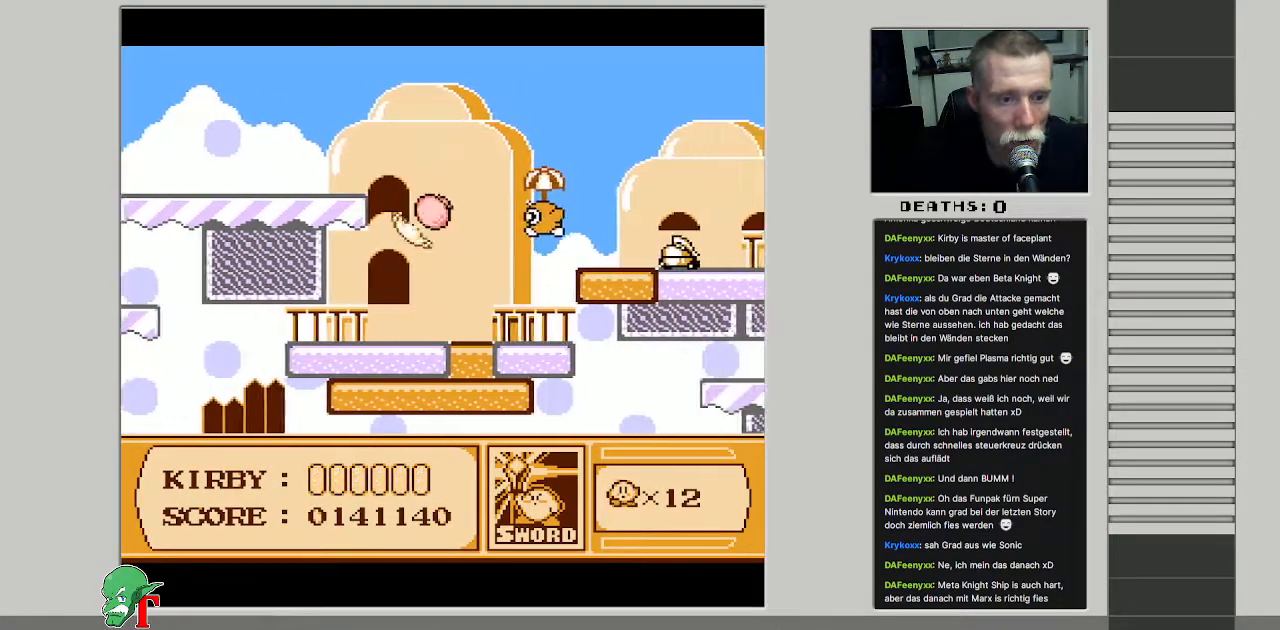
{"buttons": ["DPAD_LEFT"], "events": [[50, "B", "up"], [150, "DPAD_DOWN", "down"], [167, "B", "down"], [167, "DPAD_LEFT", "down"], [283, "B", "up"], [300, "DPAD_DOWN", "up"]]}
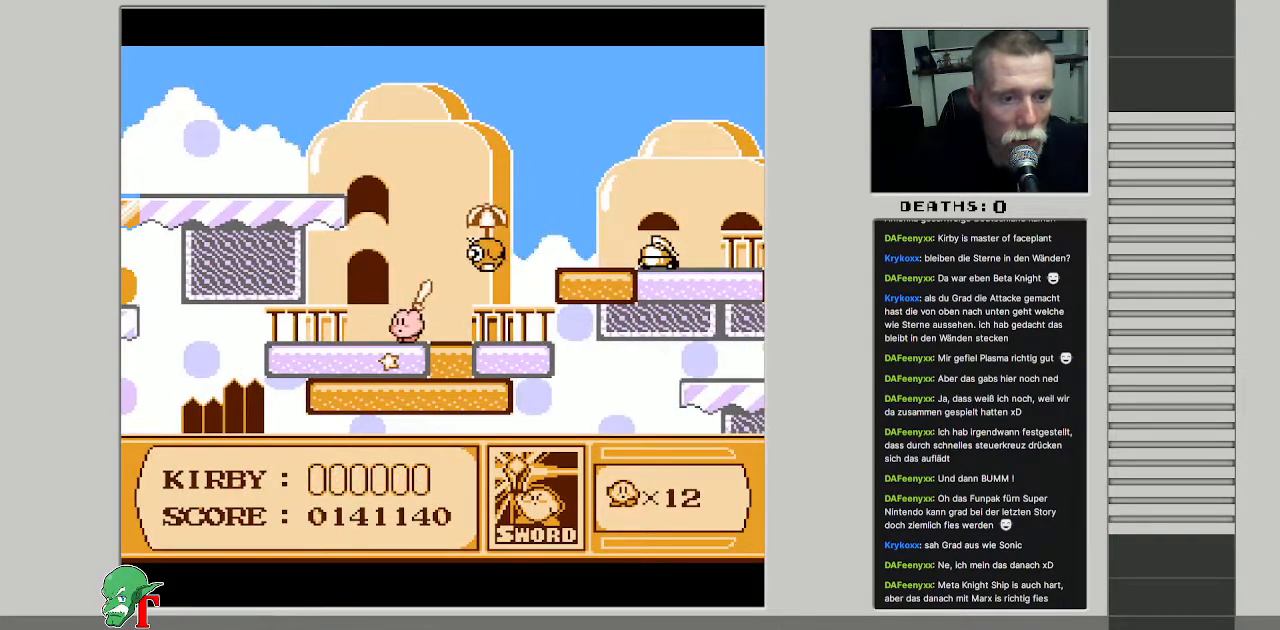
{"buttons": ["B"], "events": [[117, "DPAD_LEFT", "up"], [217, "DPAD_RIGHT", "down"], [383, "DPAD_RIGHT", "up"], [500, "B", "down"]]}
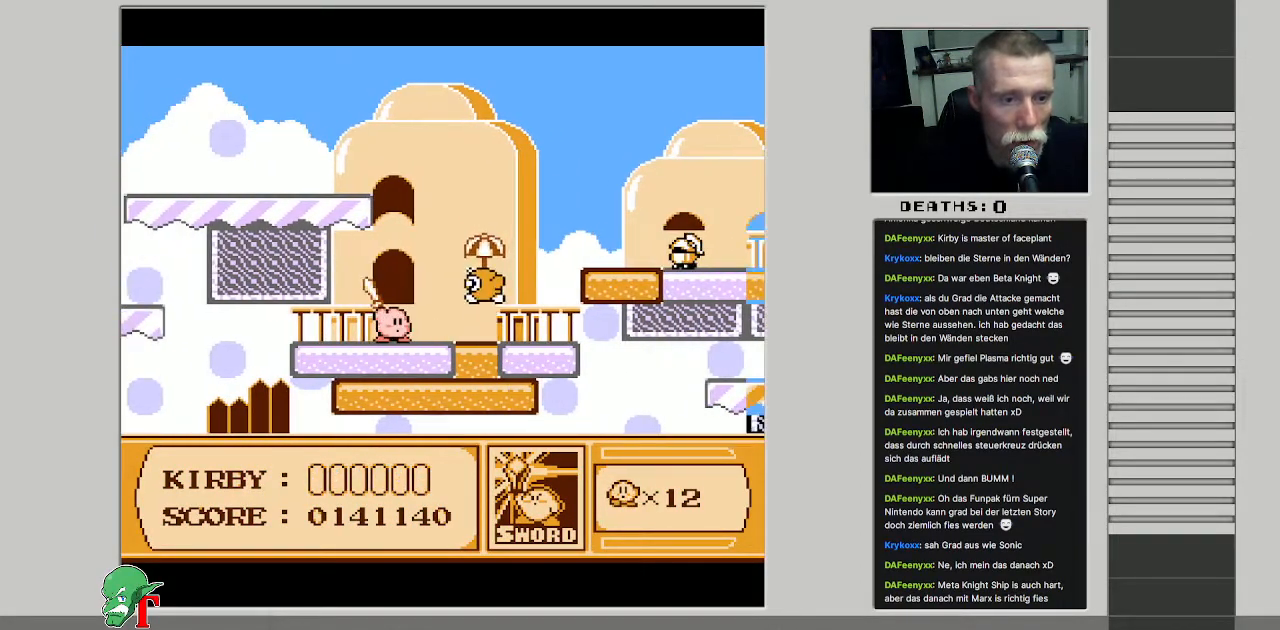
{"buttons": ["B"], "events": [[17, "DPAD_RIGHT", "down"], [183, "B", "up"], [317, "DPAD_RIGHT", "up"], [383, "B", "down"]]}
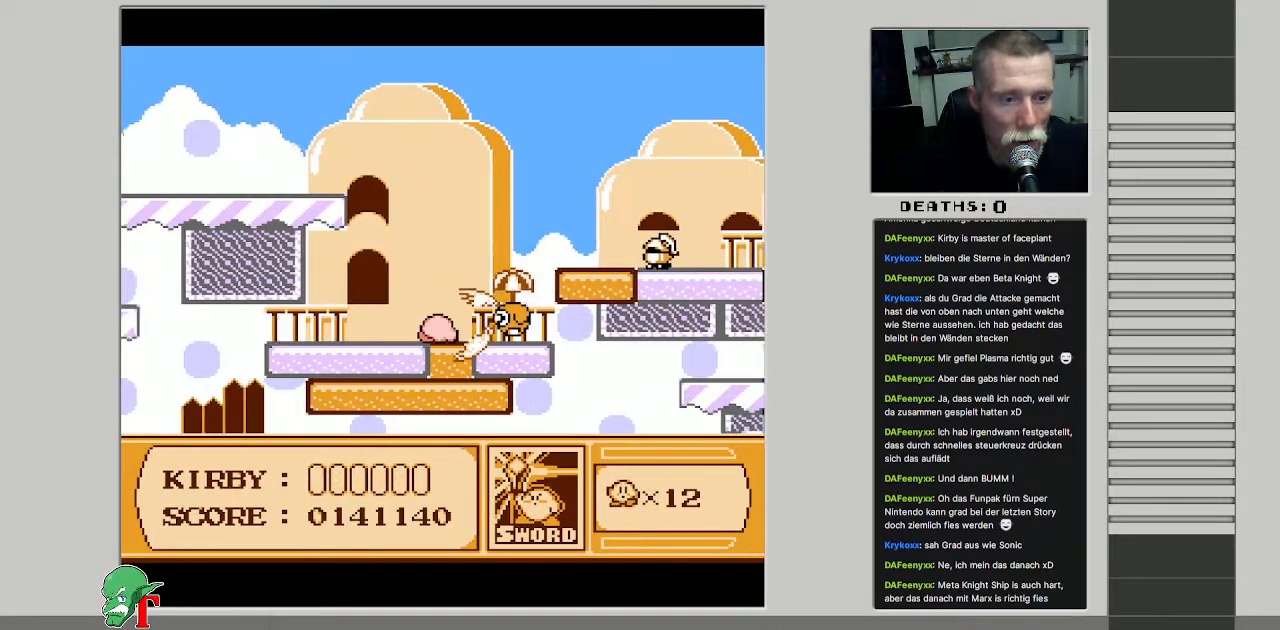
{"buttons": ["B"], "events": [[50, "B", "up"], [117, "B", "down"], [283, "B", "up"], [383, "B", "down"]]}
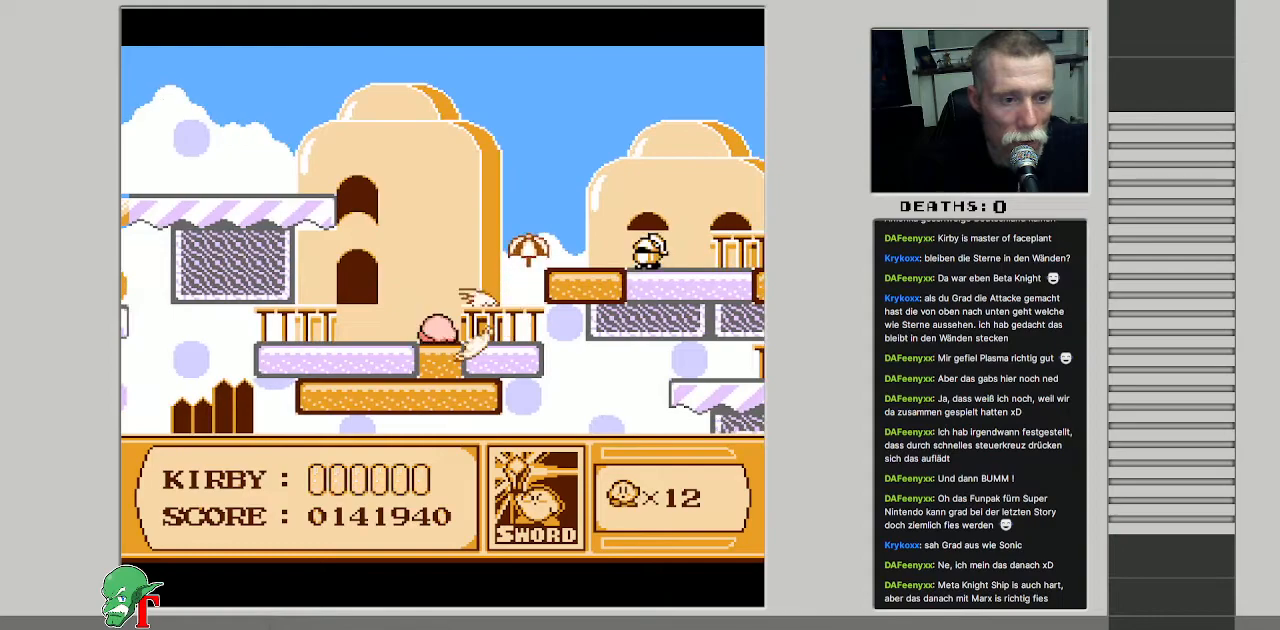
{"buttons": ["DPAD_LEFT"], "events": [[33, "B", "up"], [50, "DPAD_LEFT", "down"]]}
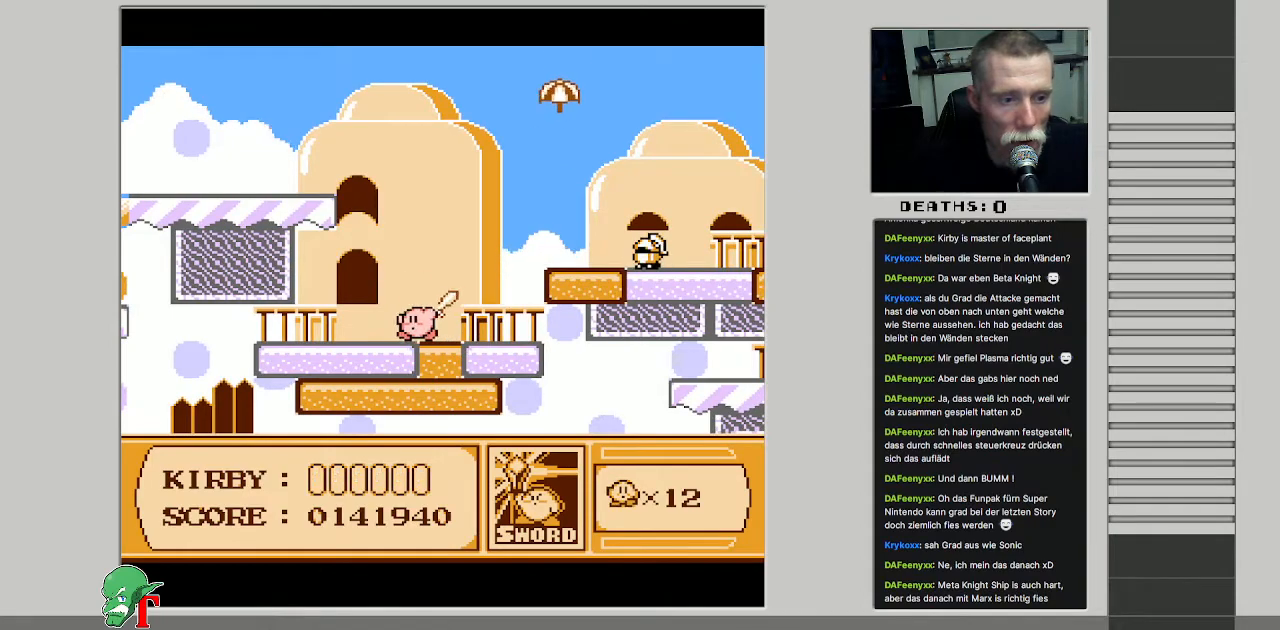
{"buttons": ["DPAD_UP", "DPAD_RIGHT"], "events": [[217, "DPAD_UP", "down"], [300, "DPAD_LEFT", "up"], [383, "DPAD_RIGHT", "down"]]}
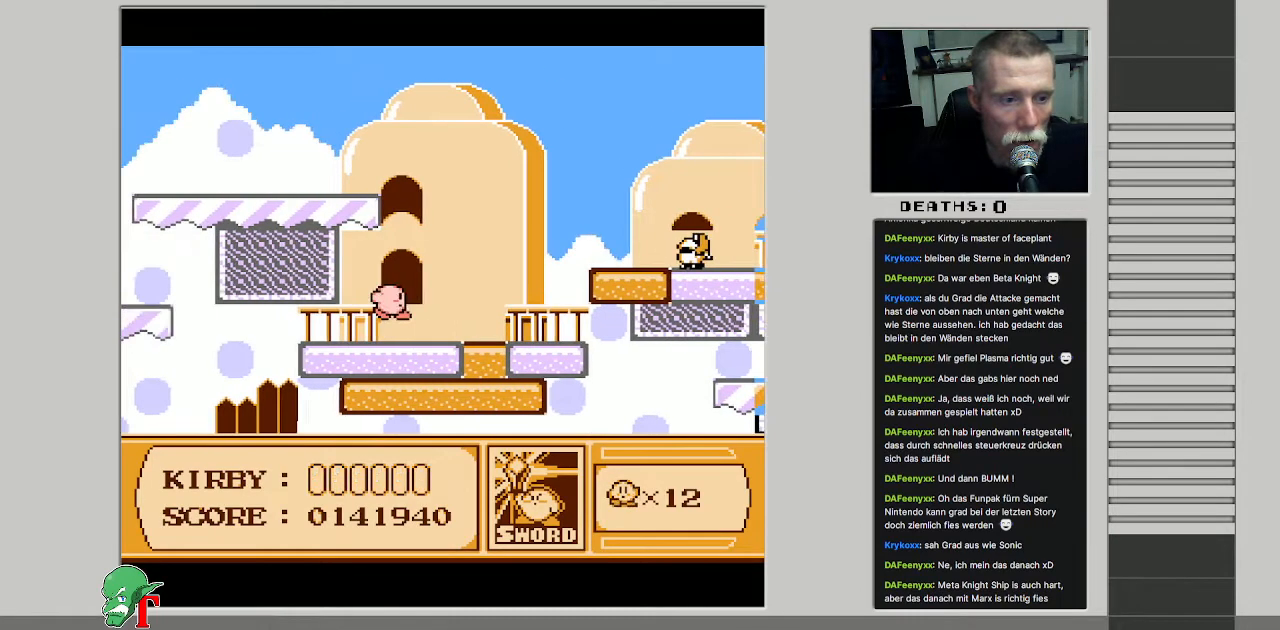
{"buttons": [], "events": [[117, "DPAD_UP", "up"], [167, "DPAD_UP", "down"], [267, "DPAD_RIGHT", "up"], [283, "DPAD_UP", "up"]]}
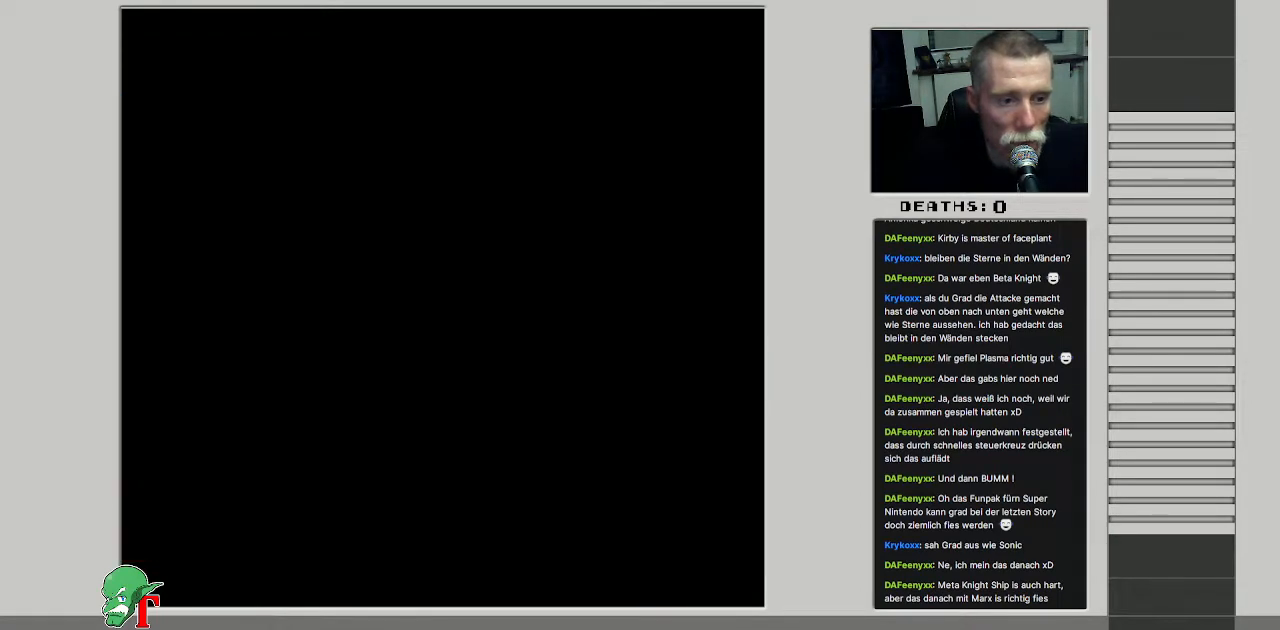
{"buttons": [], "events": []}
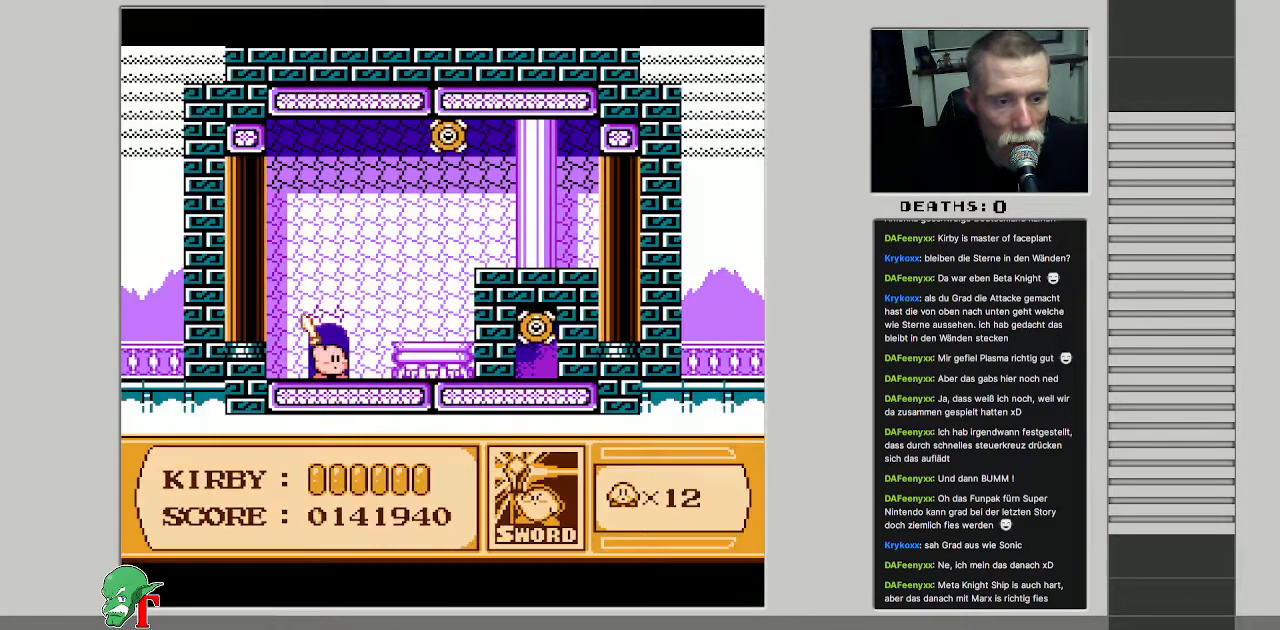
{"buttons": ["DPAD_RIGHT"], "events": [[317, "DPAD_RIGHT", "down"]]}
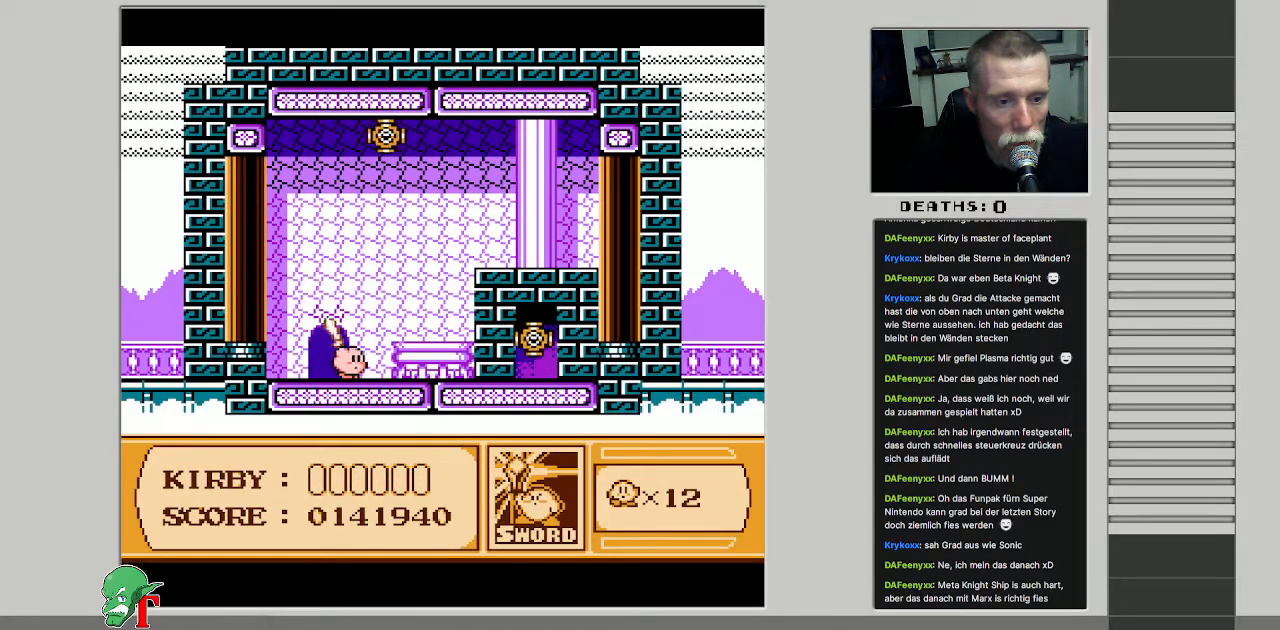
{"buttons": [], "events": [[33, "DPAD_RIGHT", "up"]]}
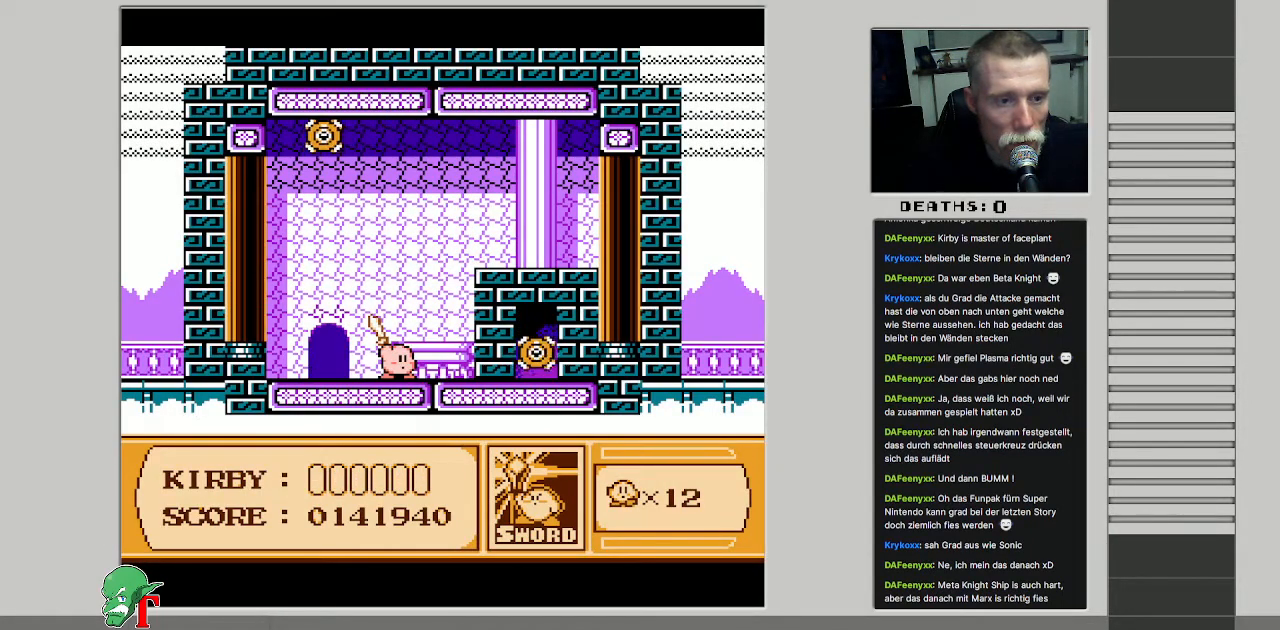
{"buttons": ["SELECT"], "events": [[167, "DPAD_RIGHT", "down"], [317, "DPAD_RIGHT", "up"], [450, "SELECT", "down"]]}
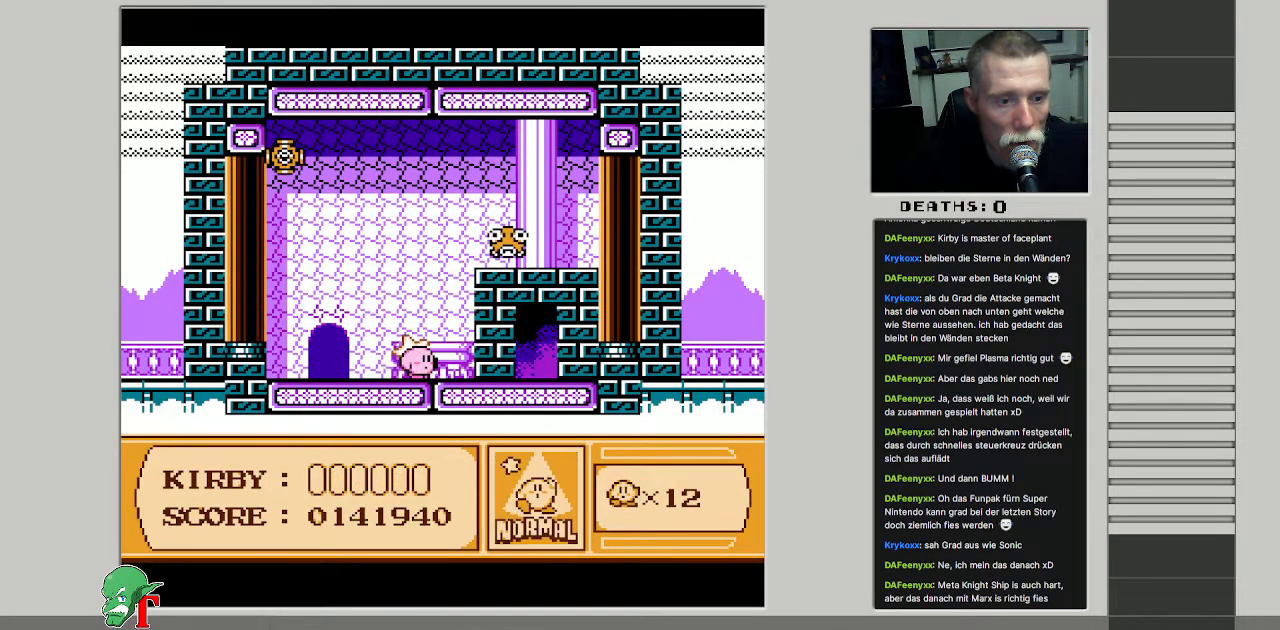
{"buttons": ["DPAD_LEFT"], "events": [[83, "SELECT", "up"], [367, "DPAD_LEFT", "down"]]}
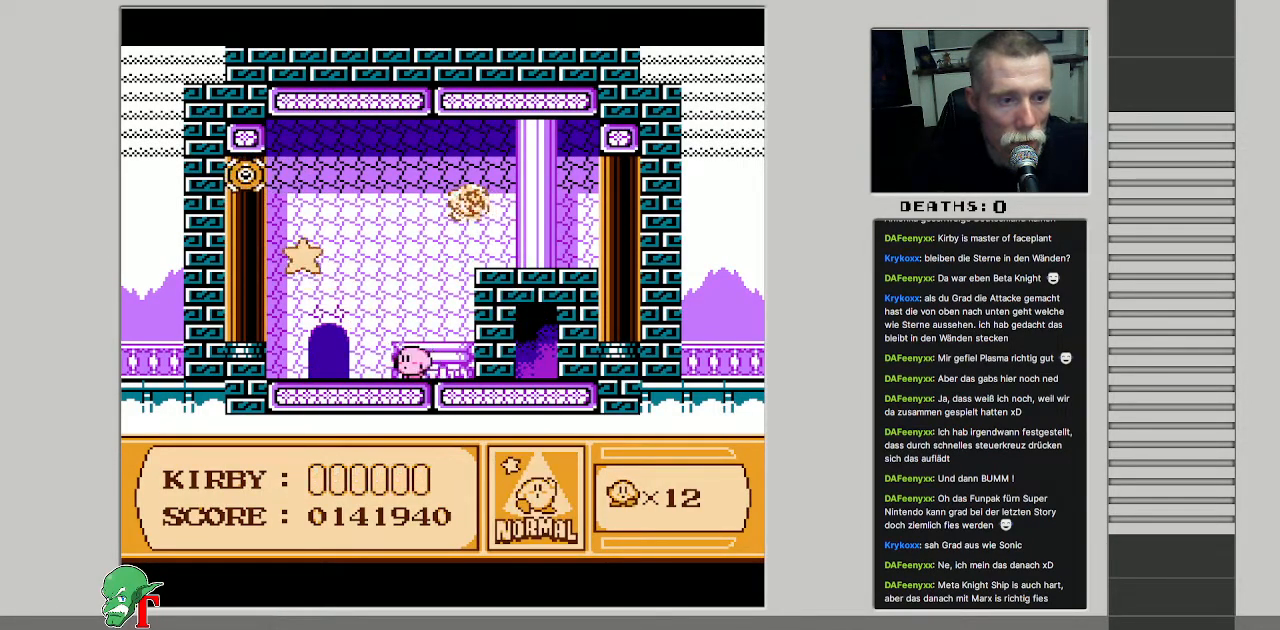
{"buttons": ["B"], "events": [[17, "DPAD_LEFT", "up"], [167, "A", "down"], [233, "B", "down"], [233, "DPAD_RIGHT", "down"], [250, "A", "up"], [367, "DPAD_RIGHT", "up"]]}
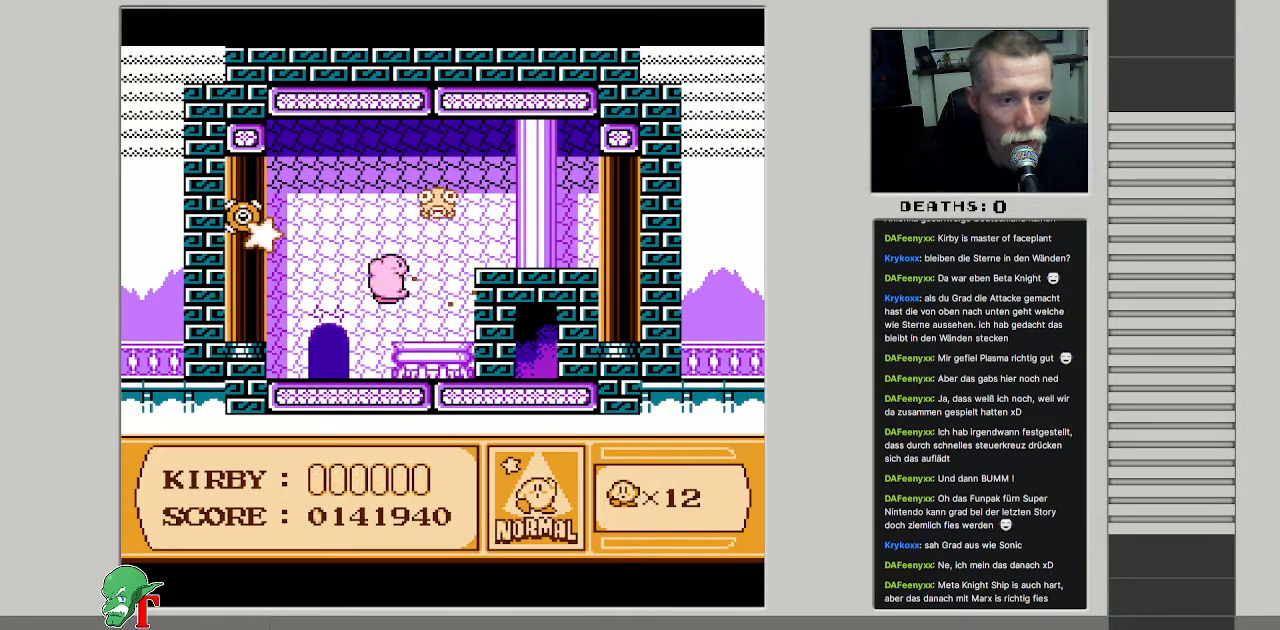
{"buttons": ["DPAD_RIGHT"], "events": [[300, "DPAD_RIGHT", "down"], [483, "B", "up"]]}
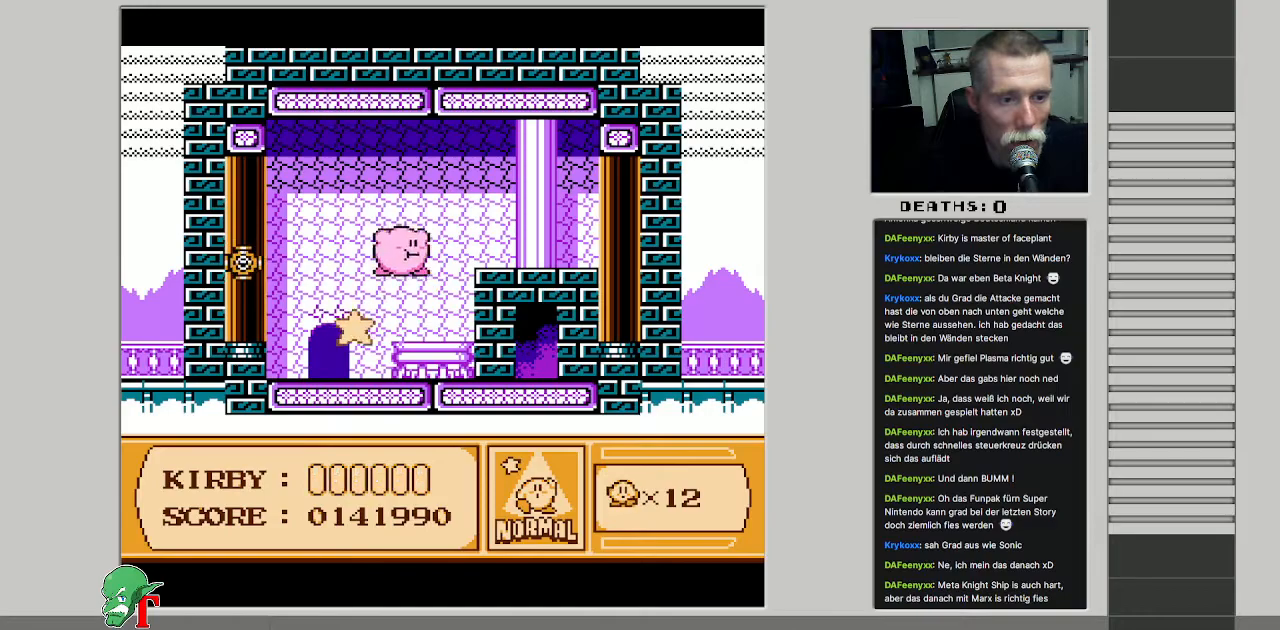
{"buttons": ["DPAD_DOWN"], "events": [[217, "DPAD_DOWN", "down"], [250, "DPAD_RIGHT", "up"]]}
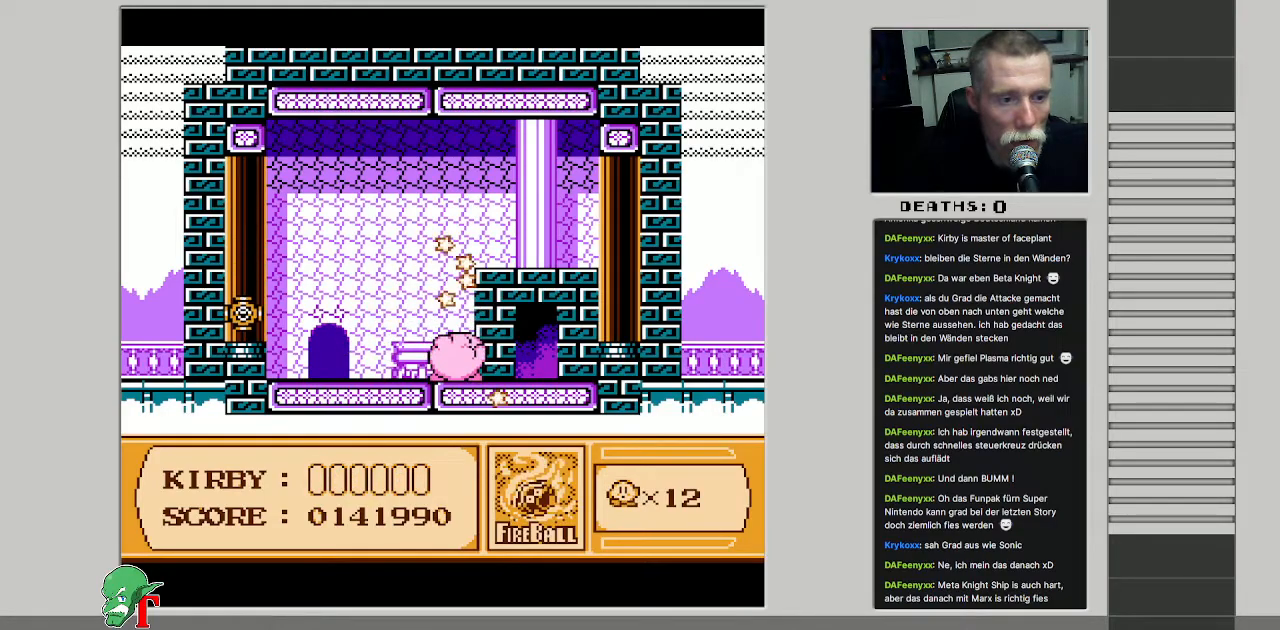
{"buttons": ["DPAD_LEFT"], "events": [[233, "DPAD_DOWN", "up"], [350, "DPAD_LEFT", "down"]]}
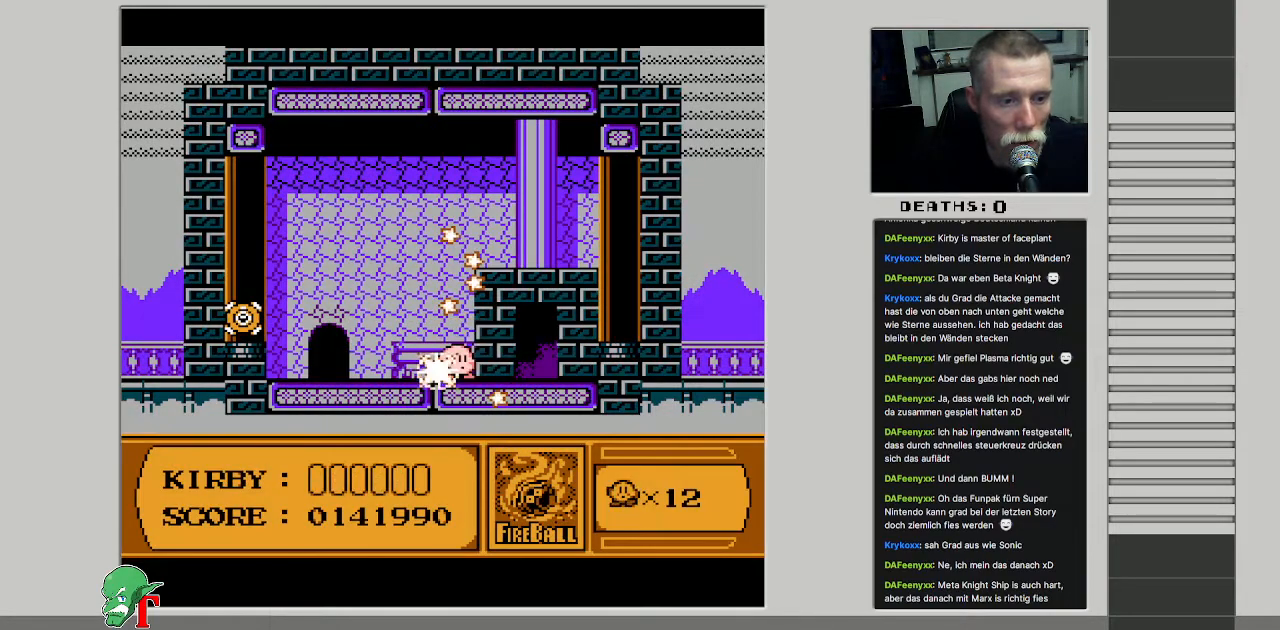
{"buttons": ["DPAD_LEFT"], "events": [[100, "DPAD_LEFT", "up"], [267, "DPAD_LEFT", "down"]]}
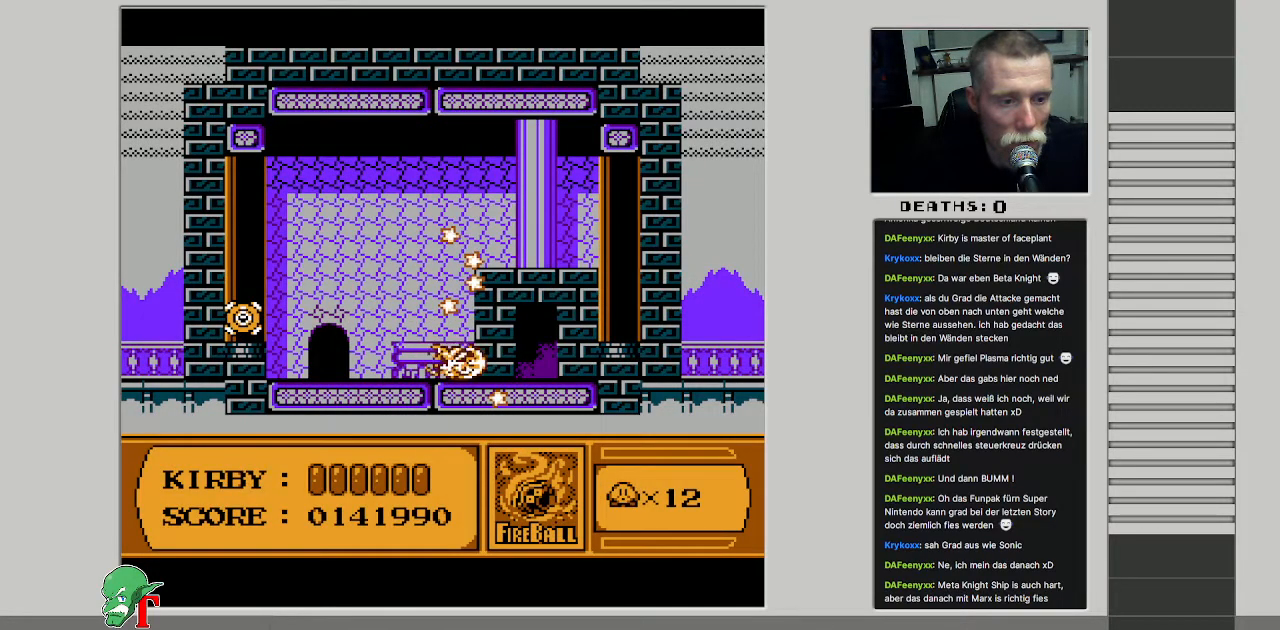
{"buttons": ["DPAD_LEFT"], "events": []}
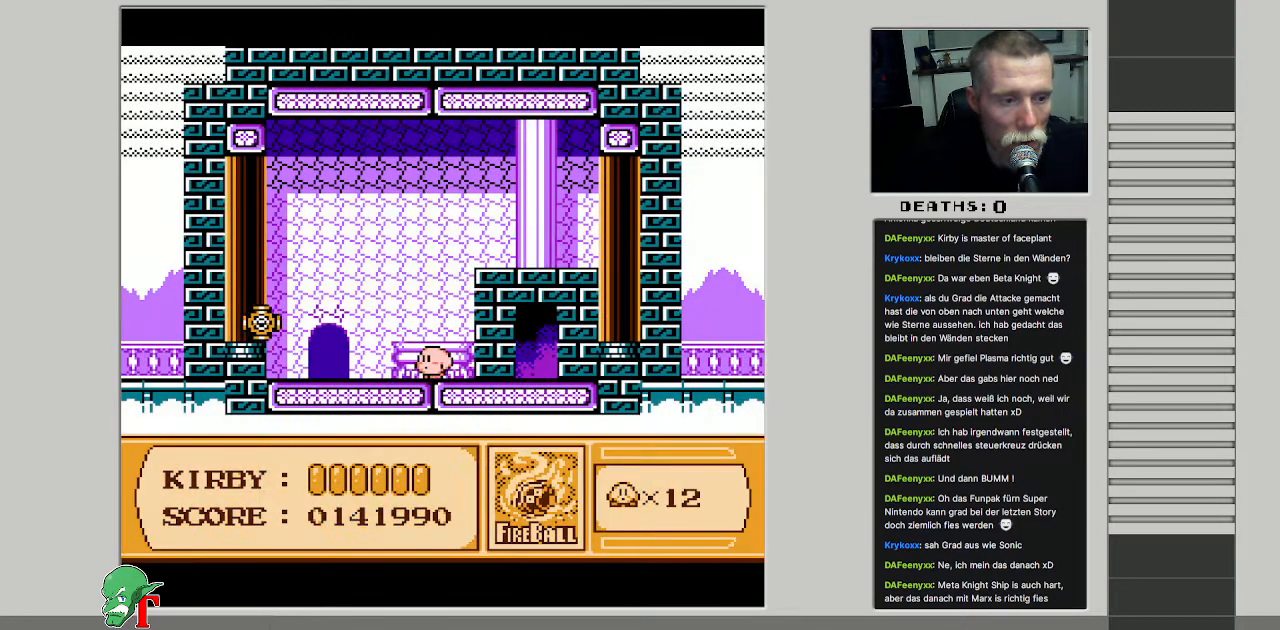
{"buttons": ["B"], "events": [[150, "DPAD_LEFT", "up"], [300, "B", "down"]]}
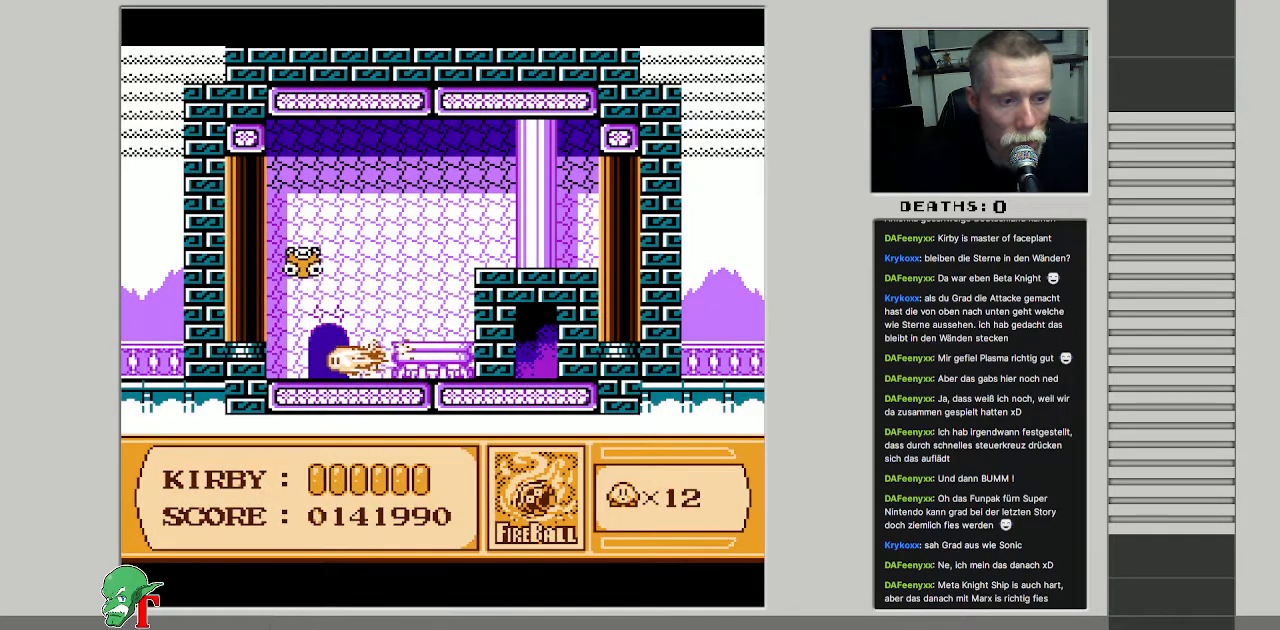
{"buttons": ["DPAD_LEFT"], "events": [[267, "B", "up"], [483, "DPAD_LEFT", "down"]]}
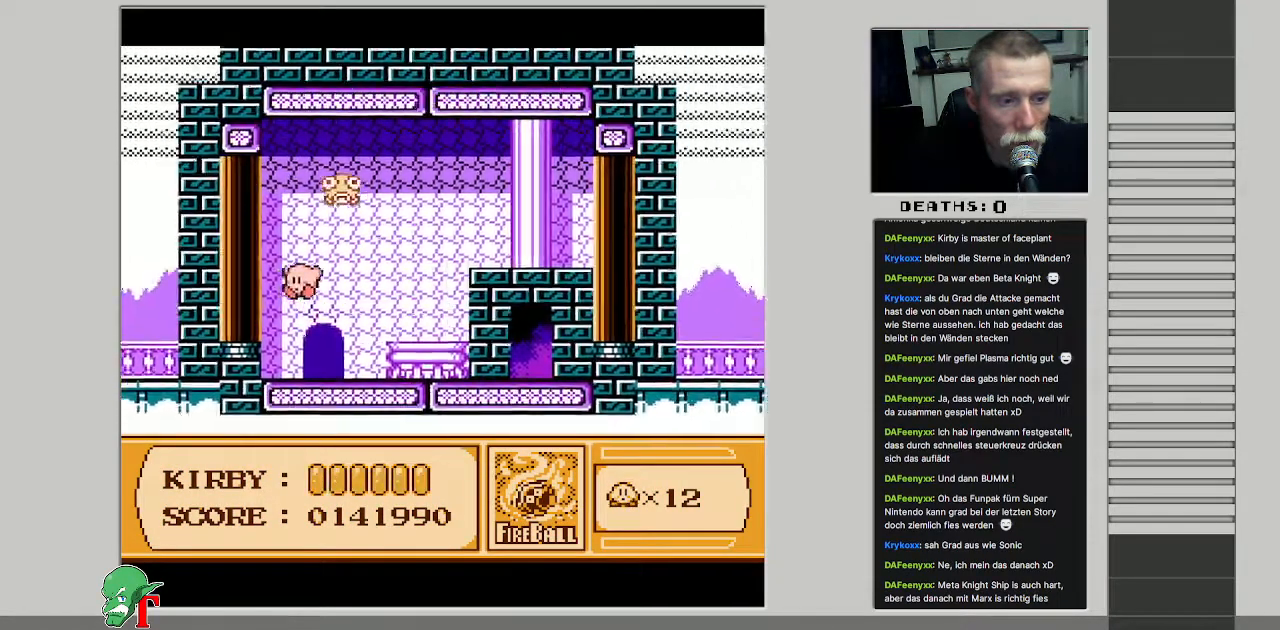
{"buttons": ["DPAD_RIGHT"], "events": [[217, "DPAD_LEFT", "up"], [317, "DPAD_RIGHT", "down"]]}